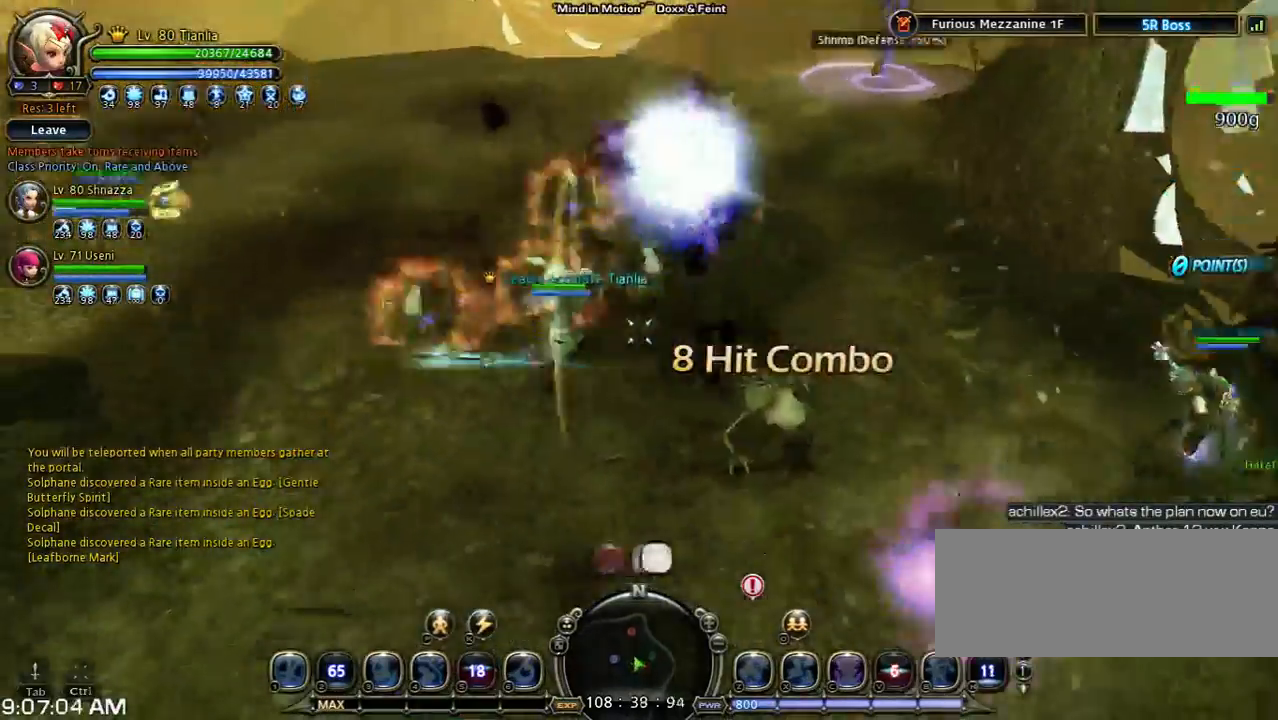
Gameplay with keyboard; each line is a JSON object with the keys held at the frame after it. "events" lists presses ("down") and releases ("up") of "1", "2", "3", "4", "5", "6", "a", "b", "c", "d", "n", "s", "shift", "space", "tilde", "v", "w", "x" and "z" between this image and that frame as [ms after this image, input, new state], when the widget could be followed in between. No other keys are recorded. Mouse input is not recorded. Not read: other_keys.
{"keys": [], "events": [[467, "s", "up"], [467, "shift", "up"]]}
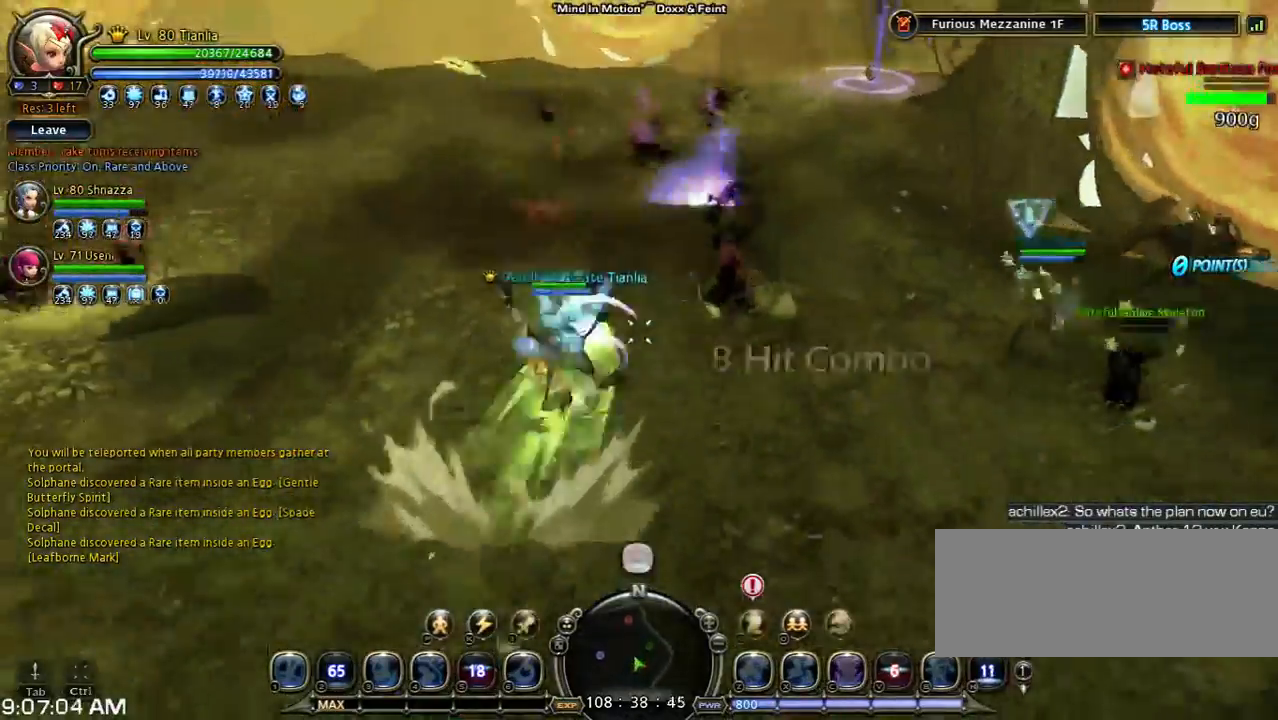
{"keys": ["w"], "events": [[233, "w", "down"]]}
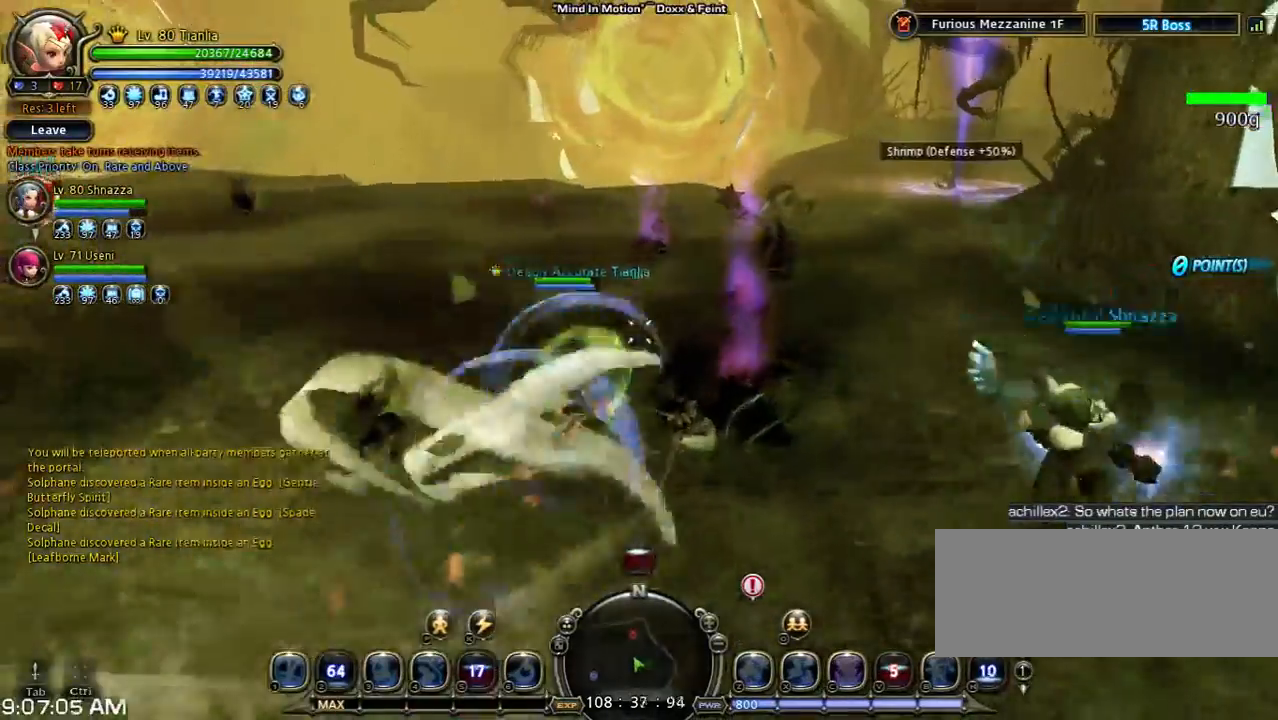
{"keys": ["4", "w"], "events": [[333, "4", "down"]]}
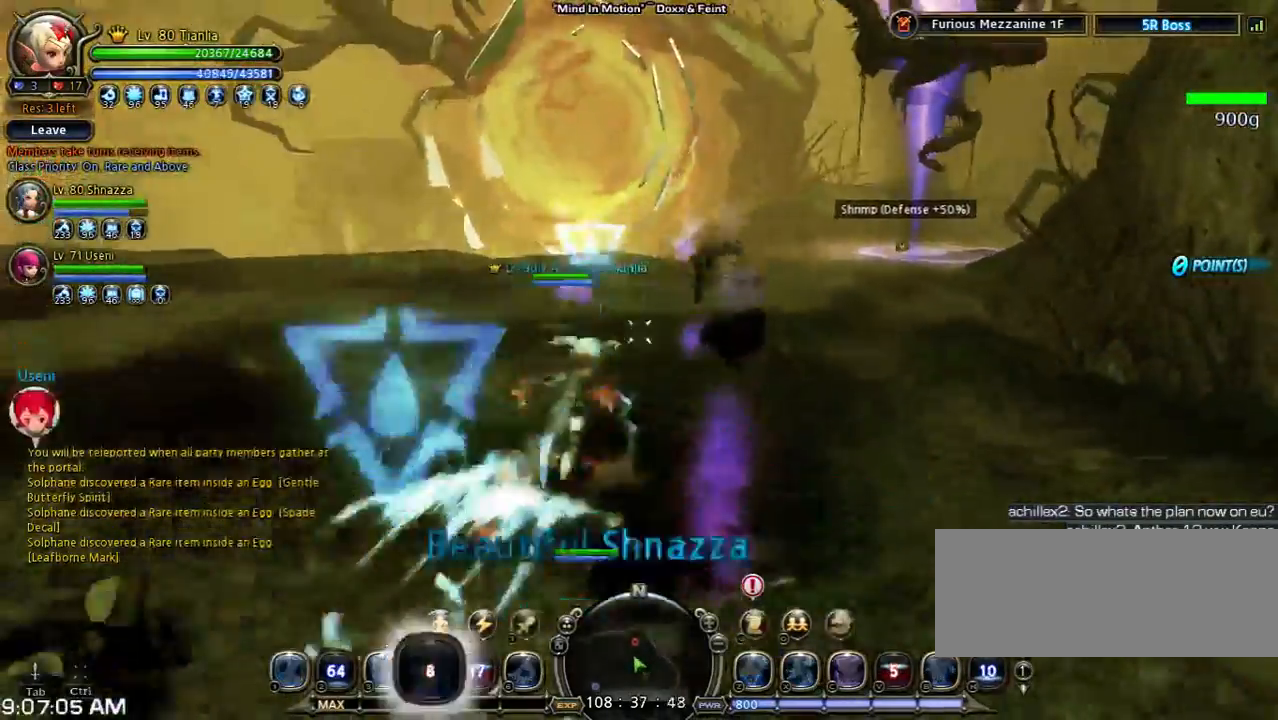
{"keys": ["shift", "w"], "events": [[67, "4", "up"], [300, "shift", "down"]]}
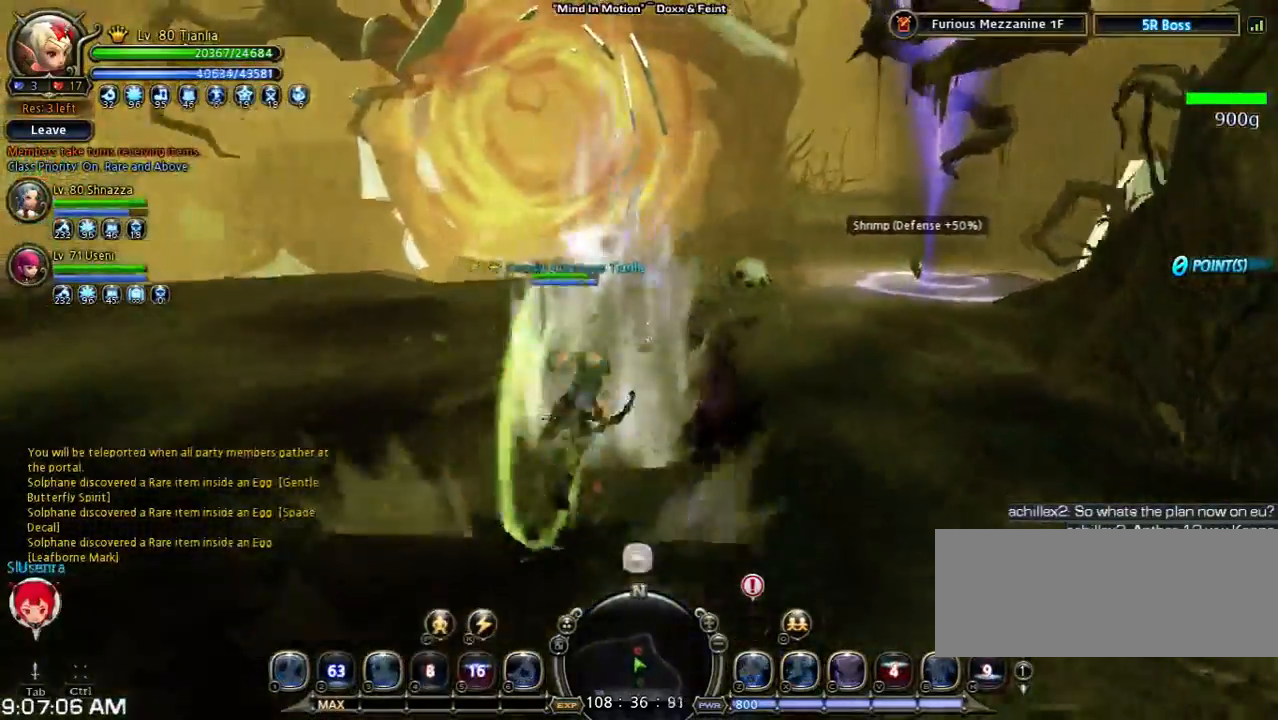
{"keys": ["a", "shift", "w"], "events": [[100, "shift", "up"], [100, "w", "up"], [333, "a", "down"], [333, "shift", "down"], [400, "w", "down"]]}
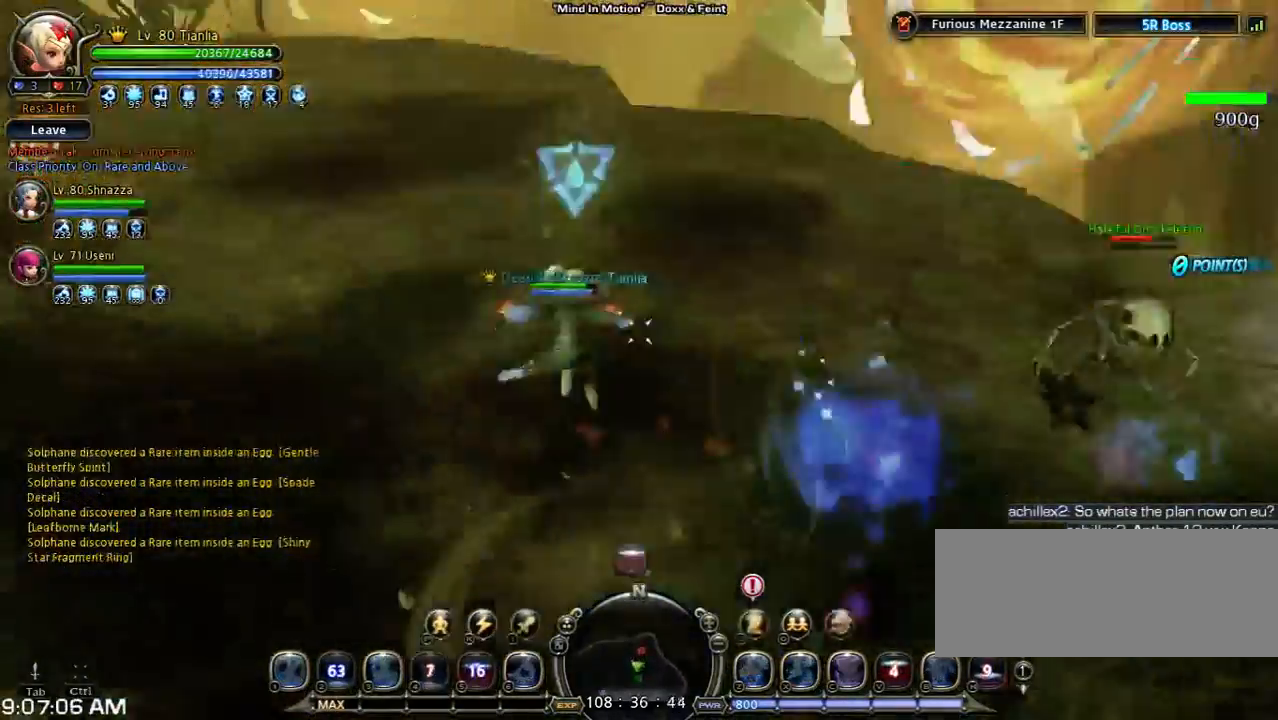
{"keys": ["w"], "events": [[200, "shift", "up"], [500, "a", "up"]]}
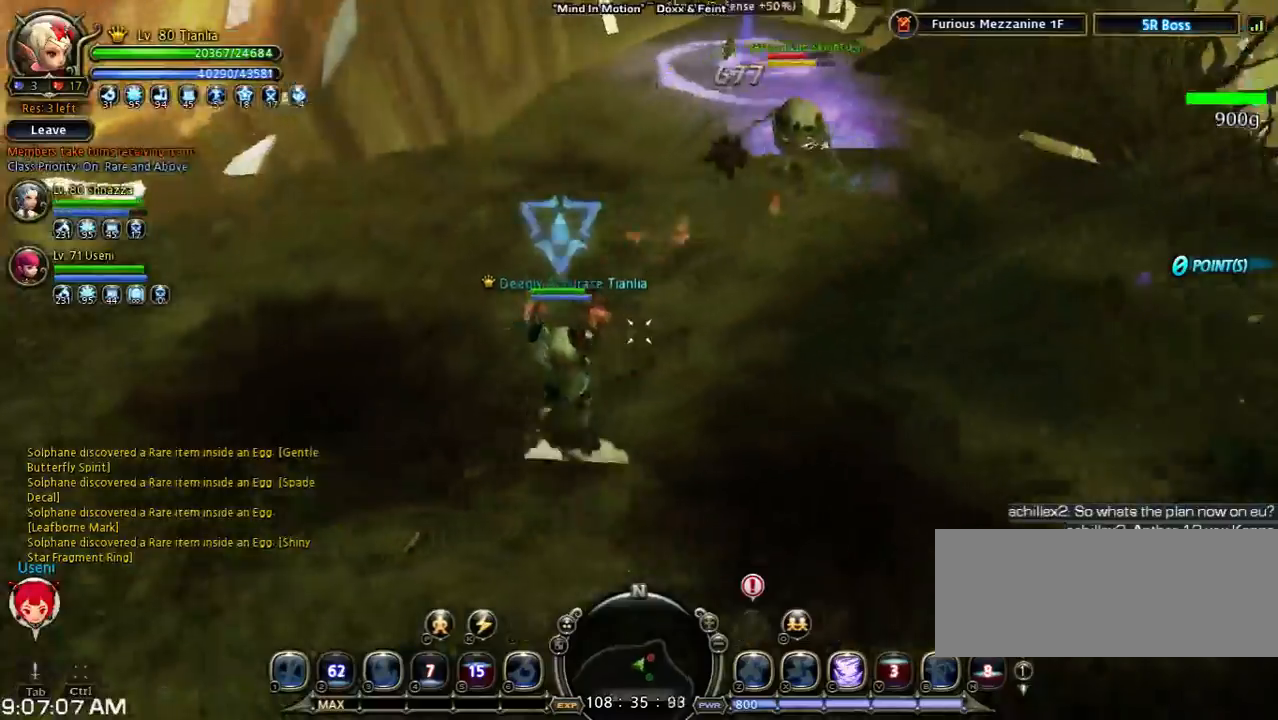
{"keys": ["w"], "events": []}
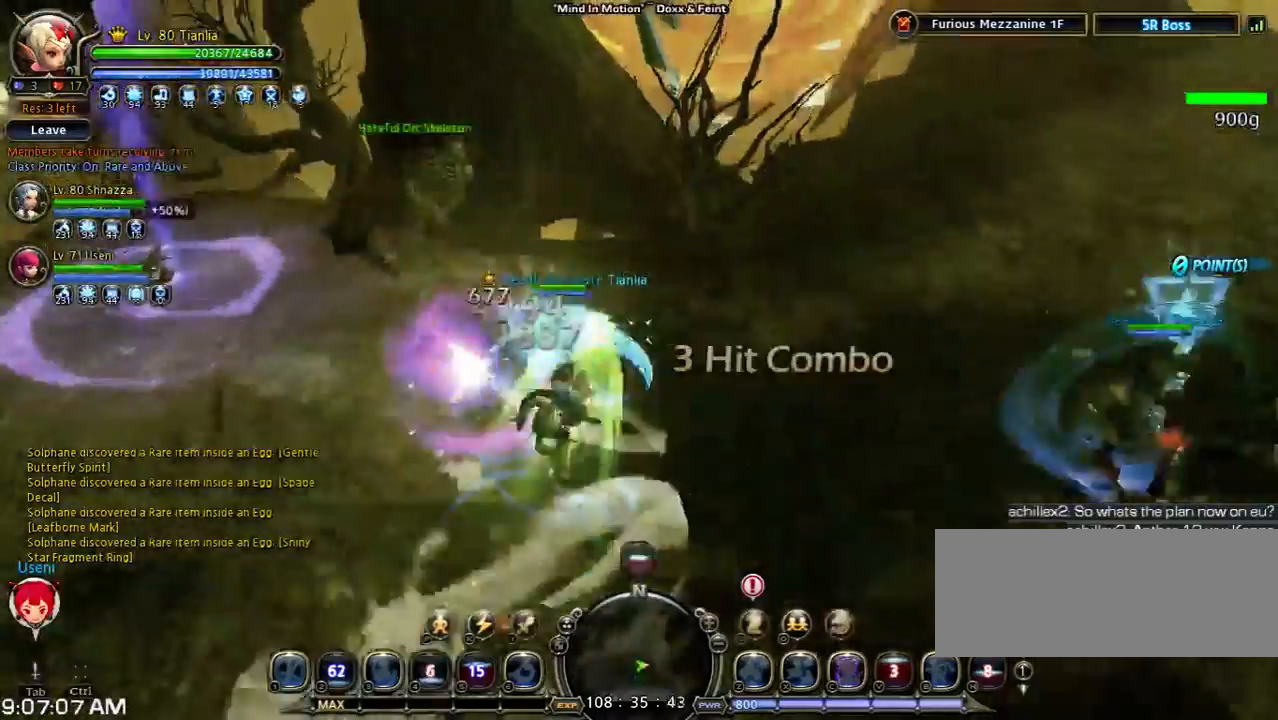
{"keys": ["w", "x"], "events": [[400, "x", "down"]]}
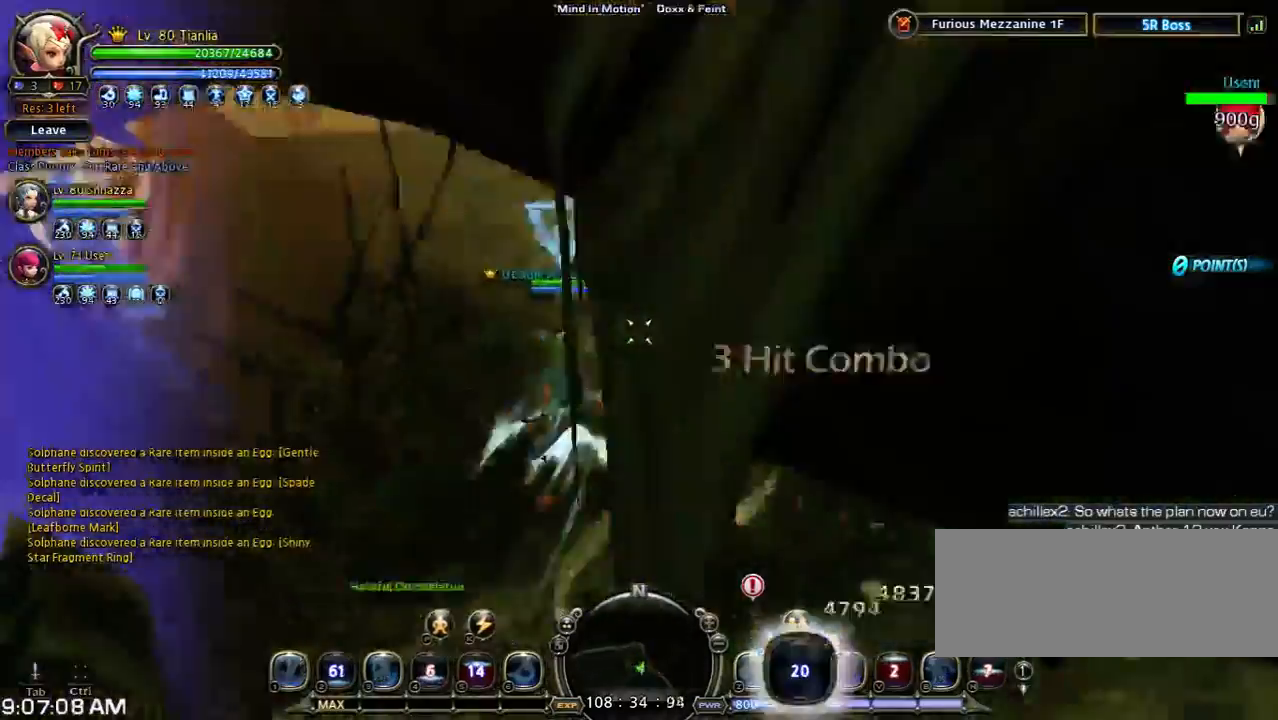
{"keys": ["w"], "events": [[133, "shift", "down"], [133, "x", "up"], [500, "shift", "up"]]}
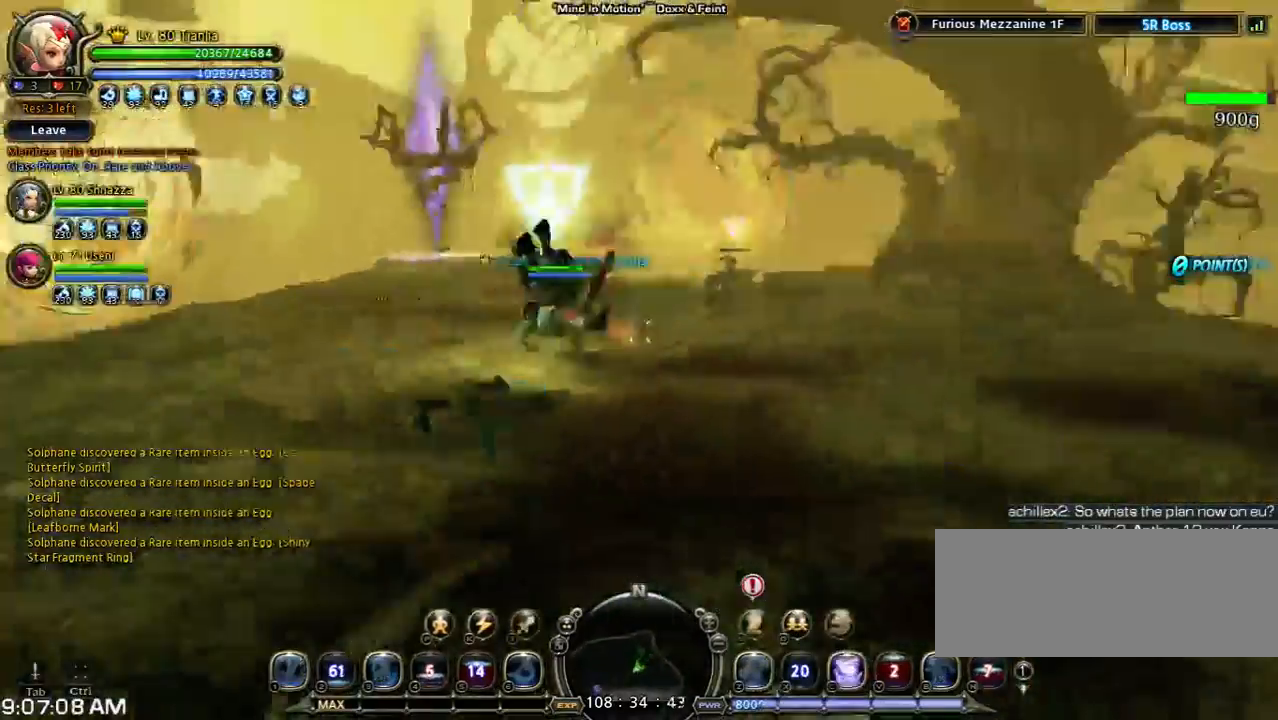
{"keys": ["shift", "w"], "events": [[233, "shift", "down"]]}
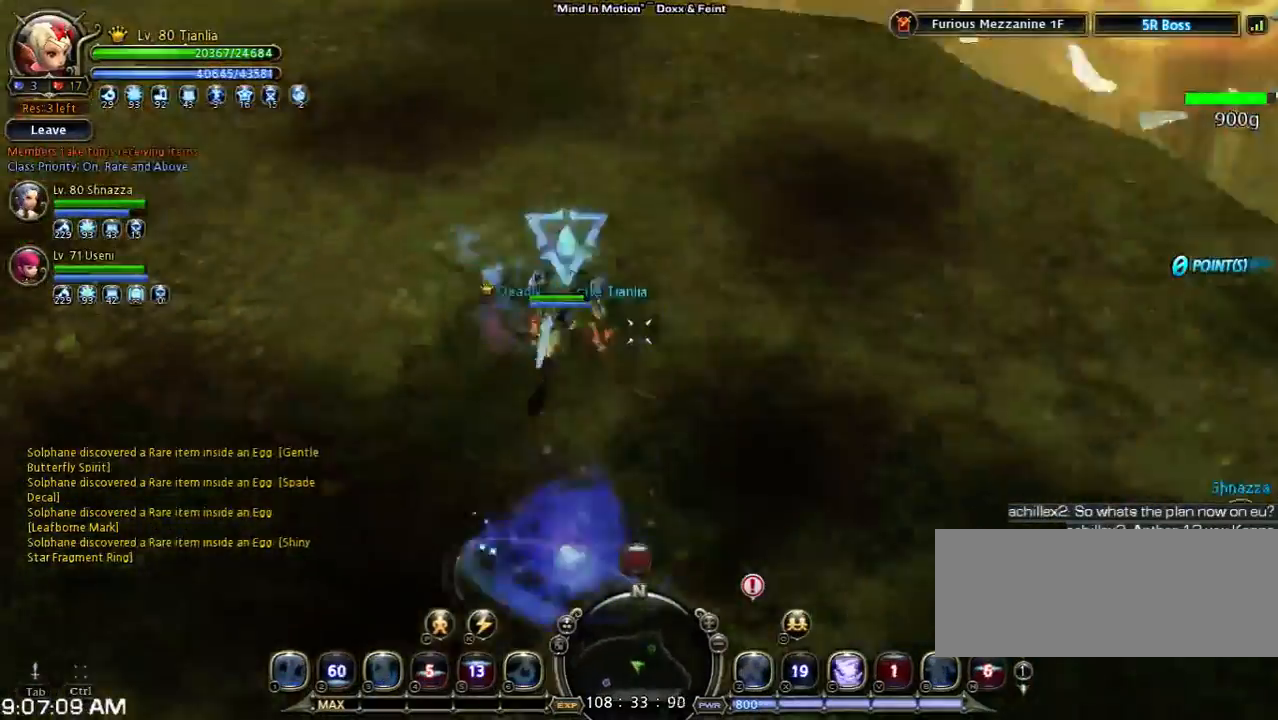
{"keys": ["d", "shift"], "events": [[33, "d", "down"], [233, "shift", "up"], [233, "space", "down"], [333, "w", "up"], [467, "shift", "down"], [467, "space", "up"]]}
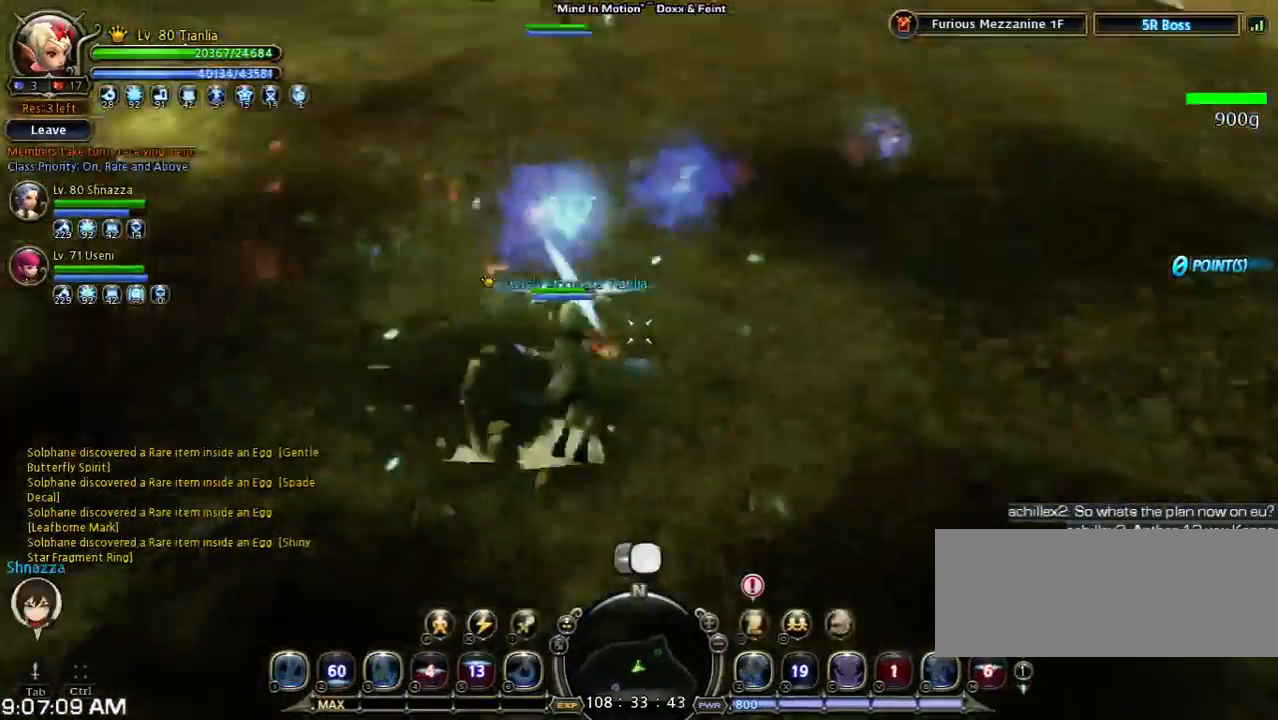
{"keys": ["d", "shift", "space"], "events": [[300, "space", "down"]]}
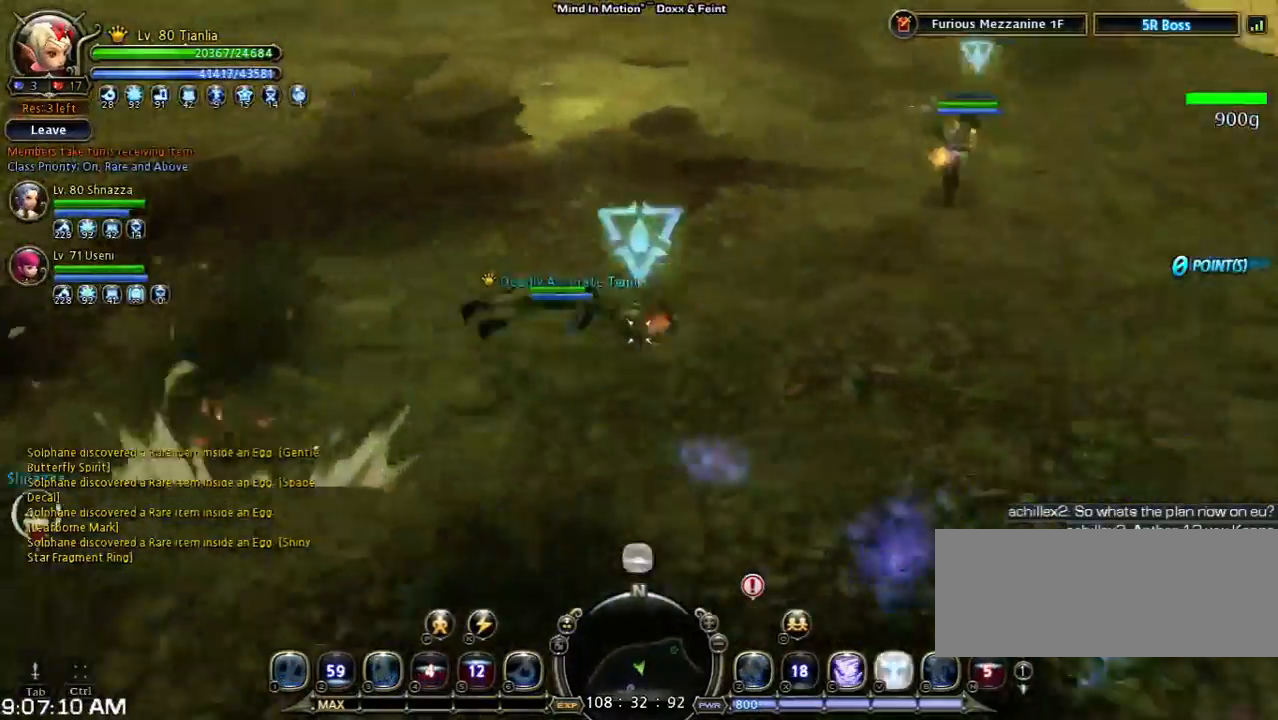
{"keys": ["a", "shift", "w"], "events": [[100, "shift", "up"], [133, "space", "up"], [233, "d", "up"], [300, "shift", "down"], [367, "a", "down"], [367, "w", "down"]]}
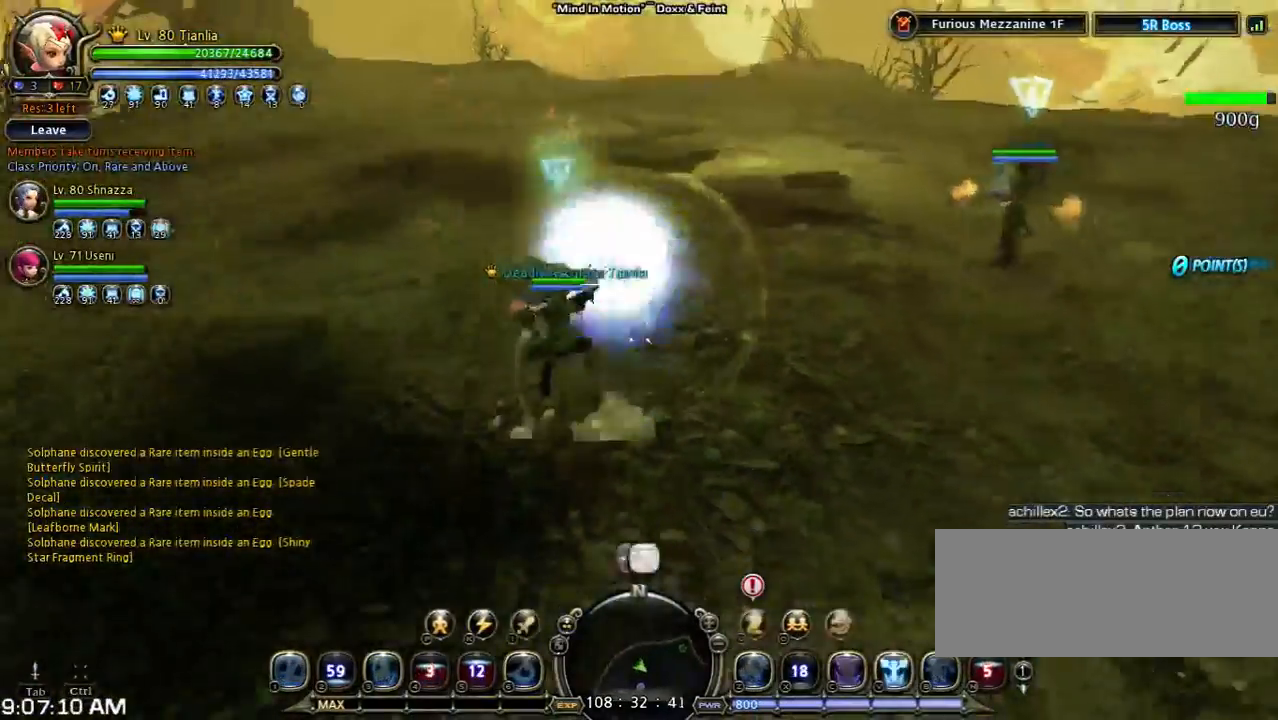
{"keys": ["d", "shift"], "events": [[267, "space", "down"], [333, "a", "up"], [467, "d", "down"], [467, "space", "up"], [467, "w", "up"]]}
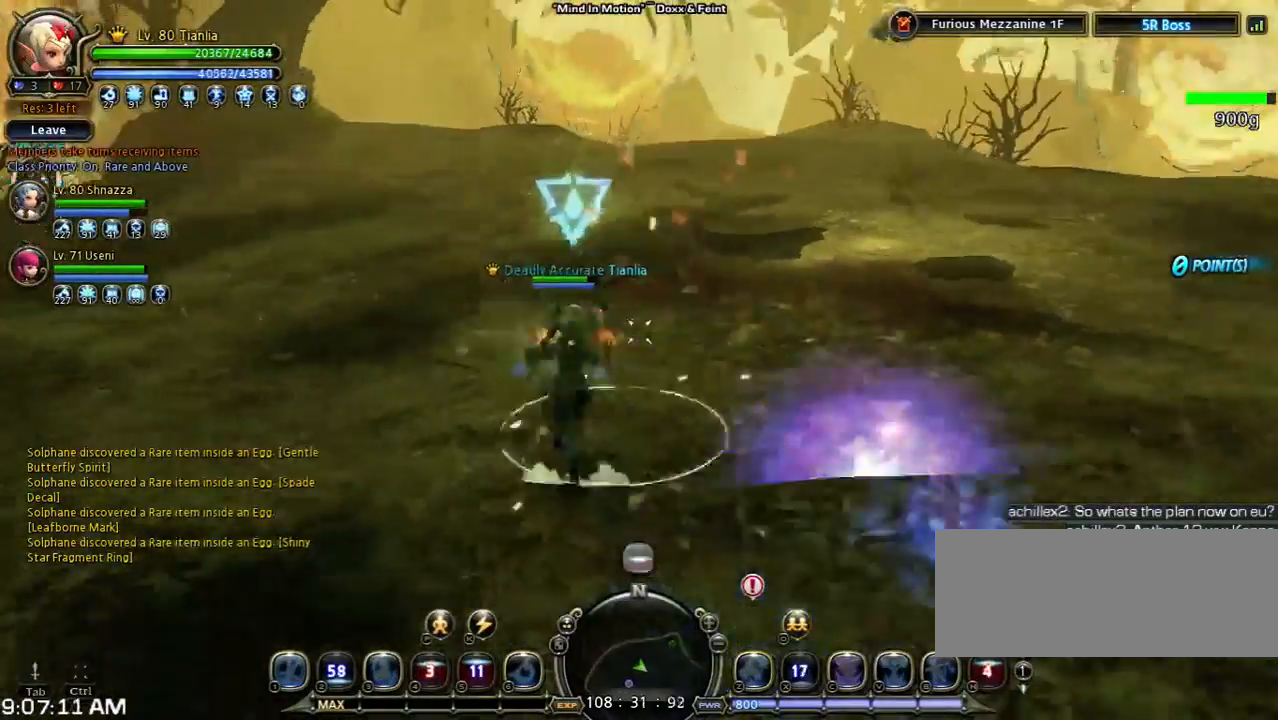
{"keys": ["d", "shift", "space"], "events": [[333, "space", "down"]]}
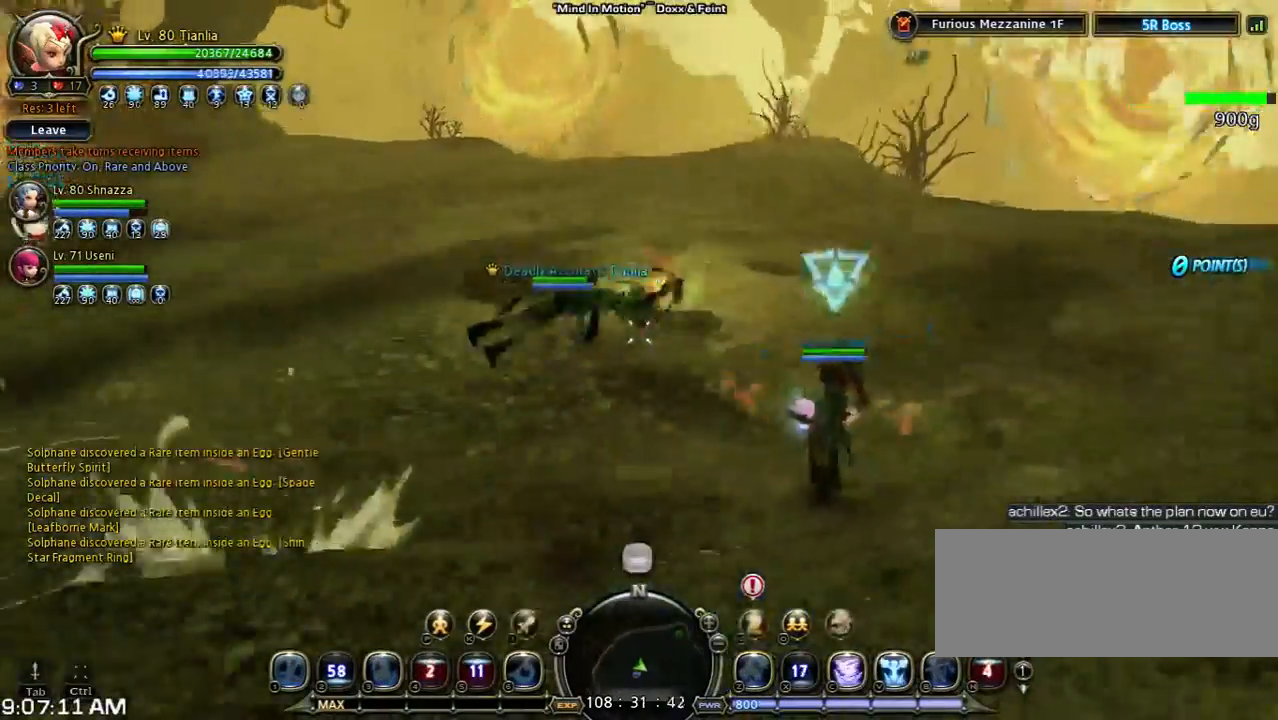
{"keys": ["a", "shift", "w"], "events": [[133, "space", "up"], [467, "a", "down"], [467, "d", "up"], [467, "w", "down"]]}
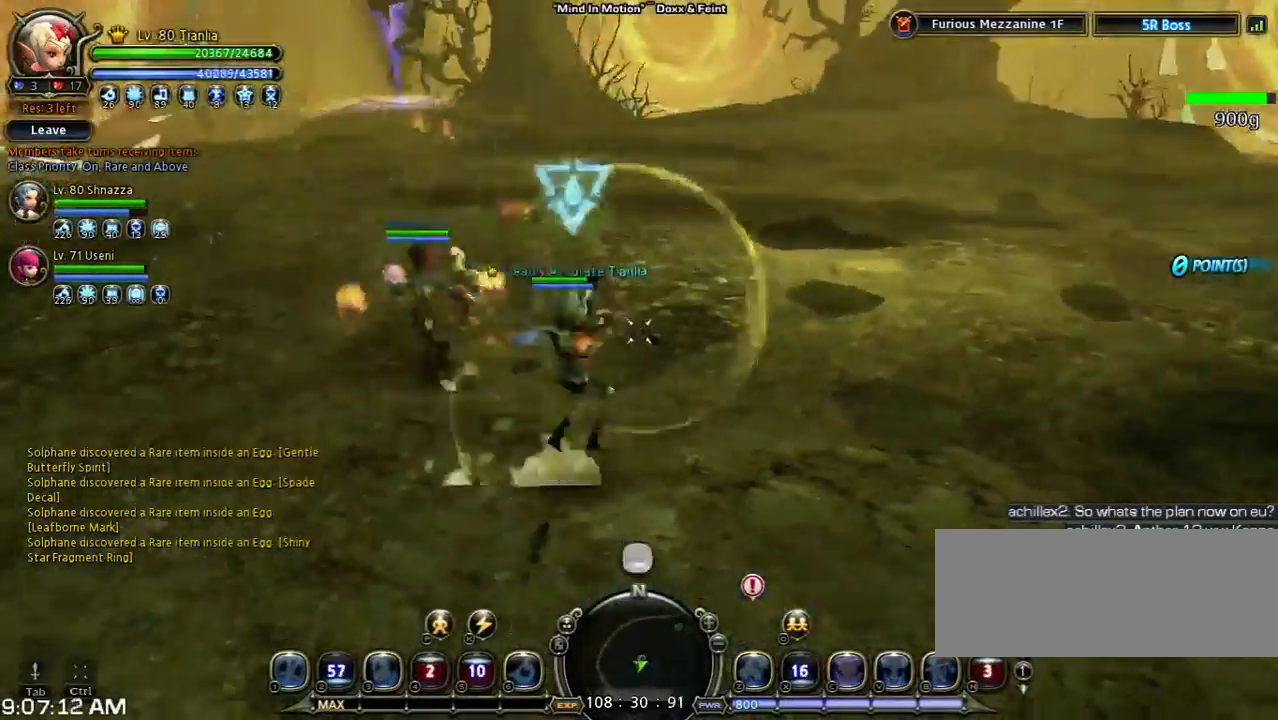
{"keys": ["a", "space", "w"], "events": [[400, "space", "down"], [467, "shift", "up"]]}
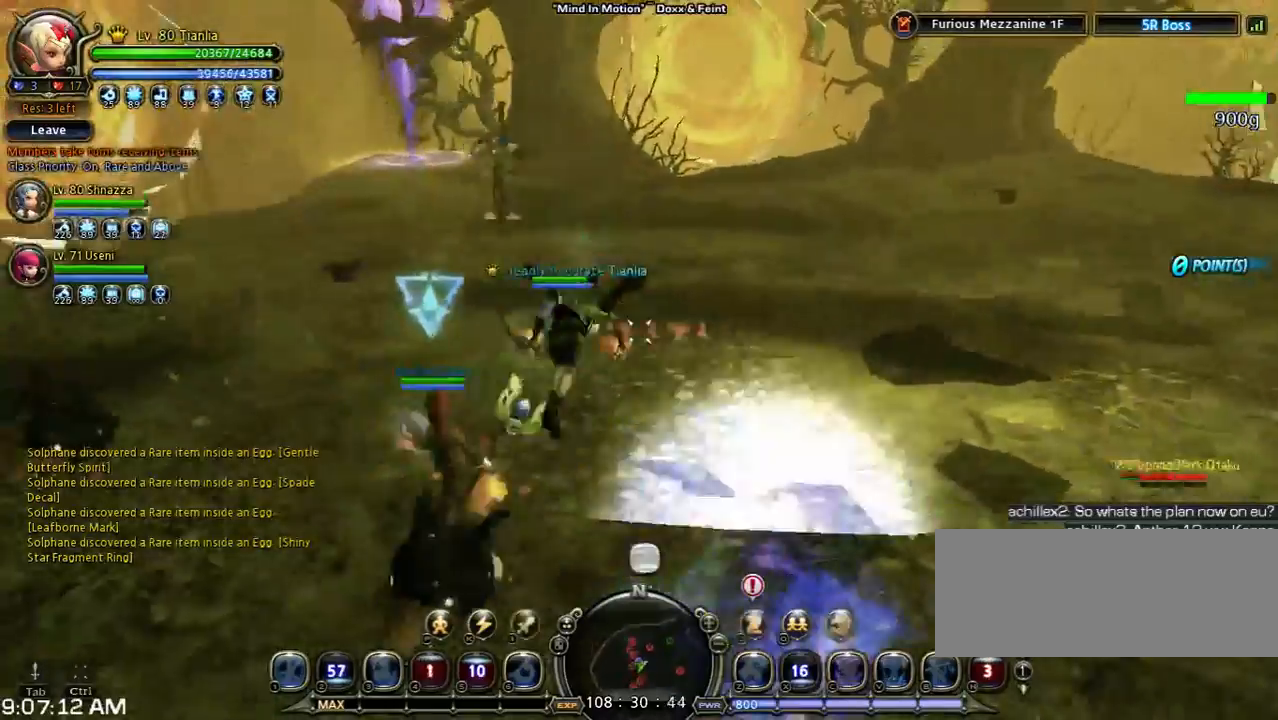
{"keys": ["a"], "events": [[200, "space", "up"], [267, "w", "up"]]}
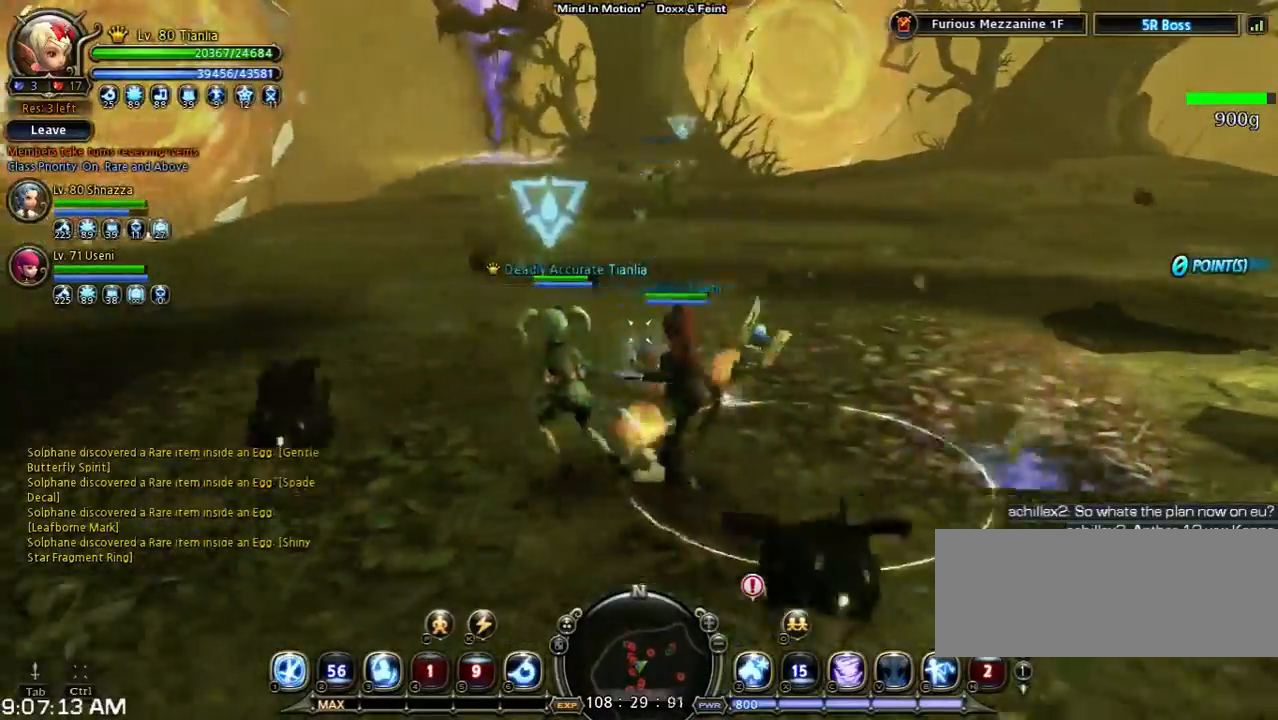
{"keys": [], "events": [[67, "space", "down"], [300, "a", "up"], [367, "space", "up"]]}
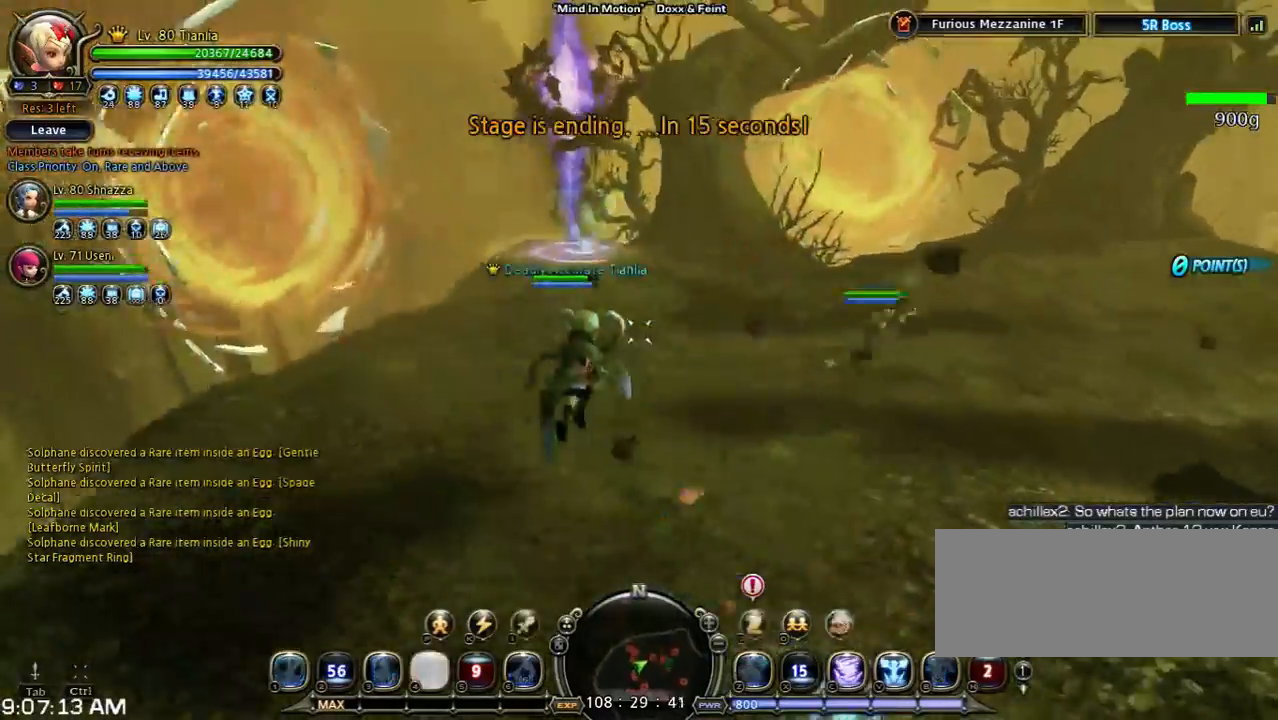
{"keys": [], "events": []}
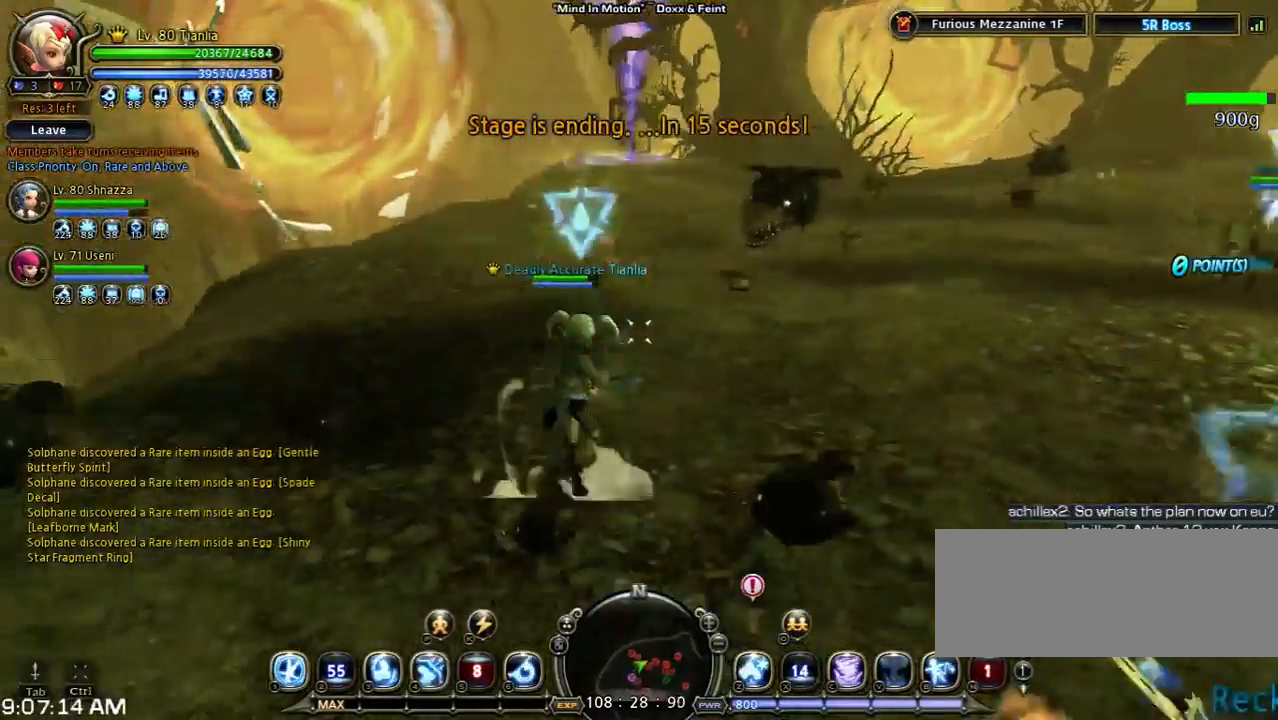
{"keys": ["d", "space"], "events": [[67, "d", "down"], [300, "space", "down"]]}
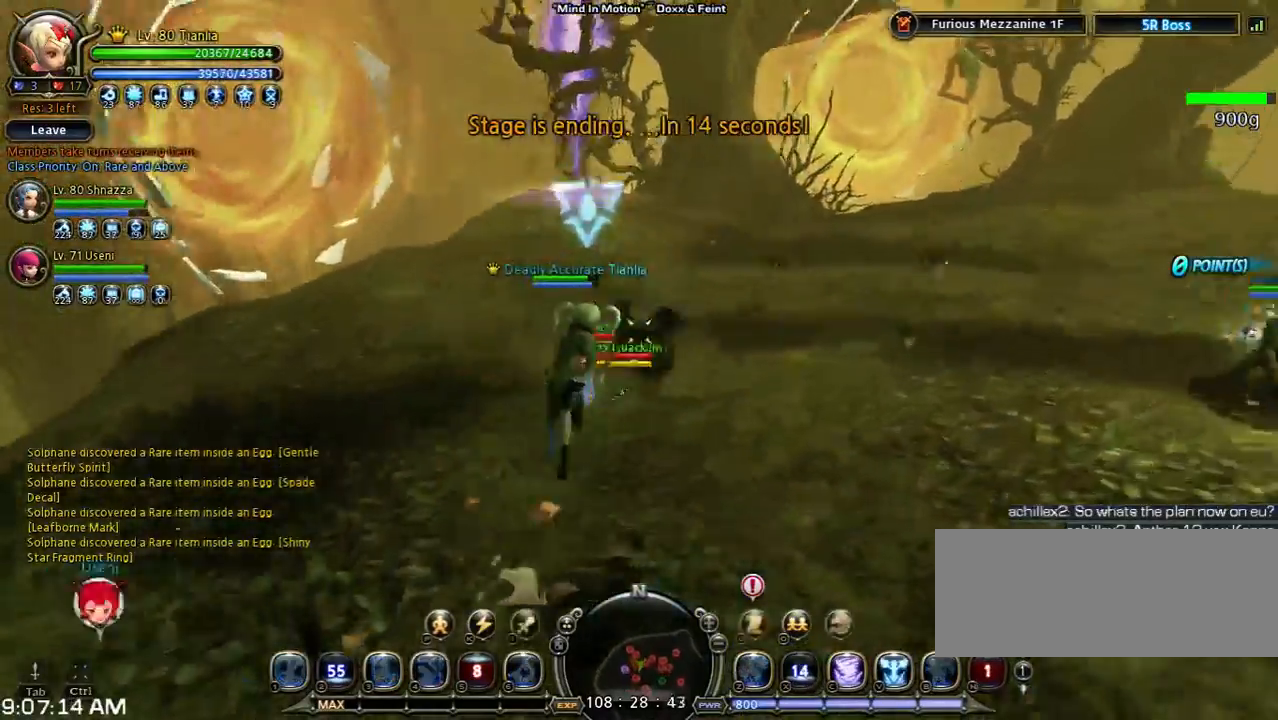
{"keys": ["shift"], "events": [[100, "d", "up"], [100, "space", "up"], [467, "shift", "down"]]}
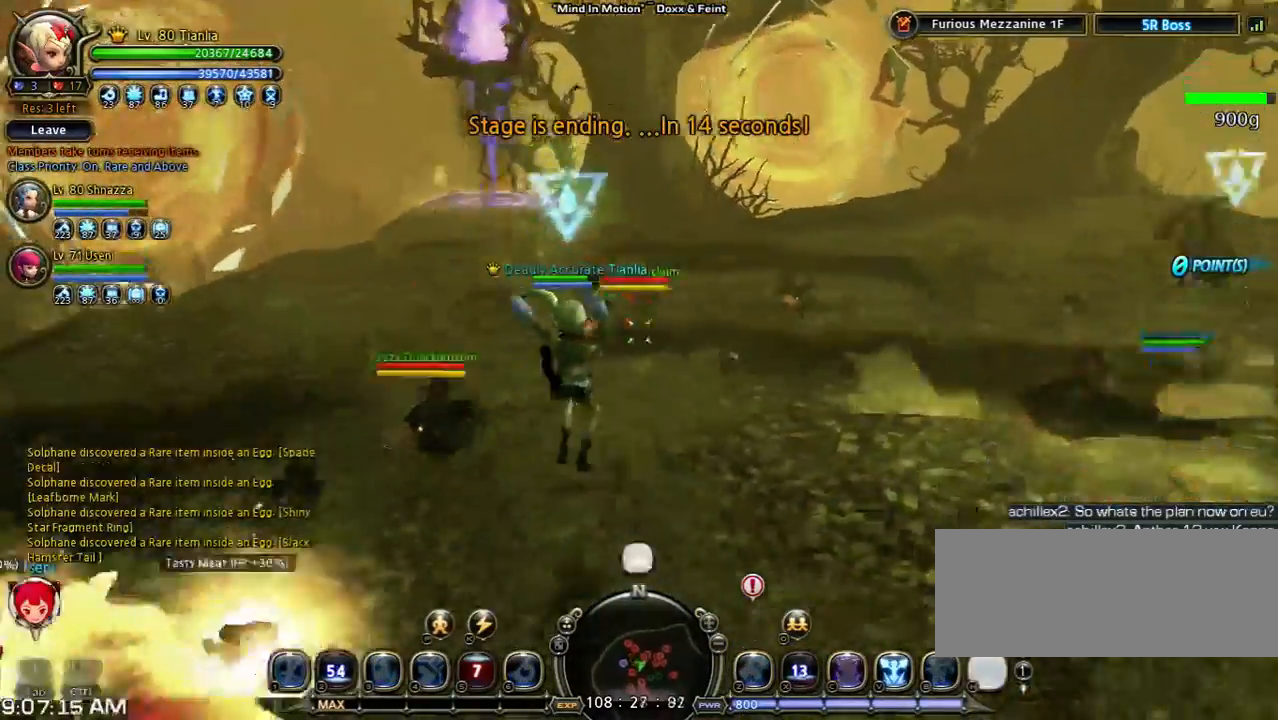
{"keys": ["v", "w"], "events": [[33, "w", "down"], [167, "v", "down"], [333, "shift", "up"], [400, "v", "up"], [467, "v", "down"]]}
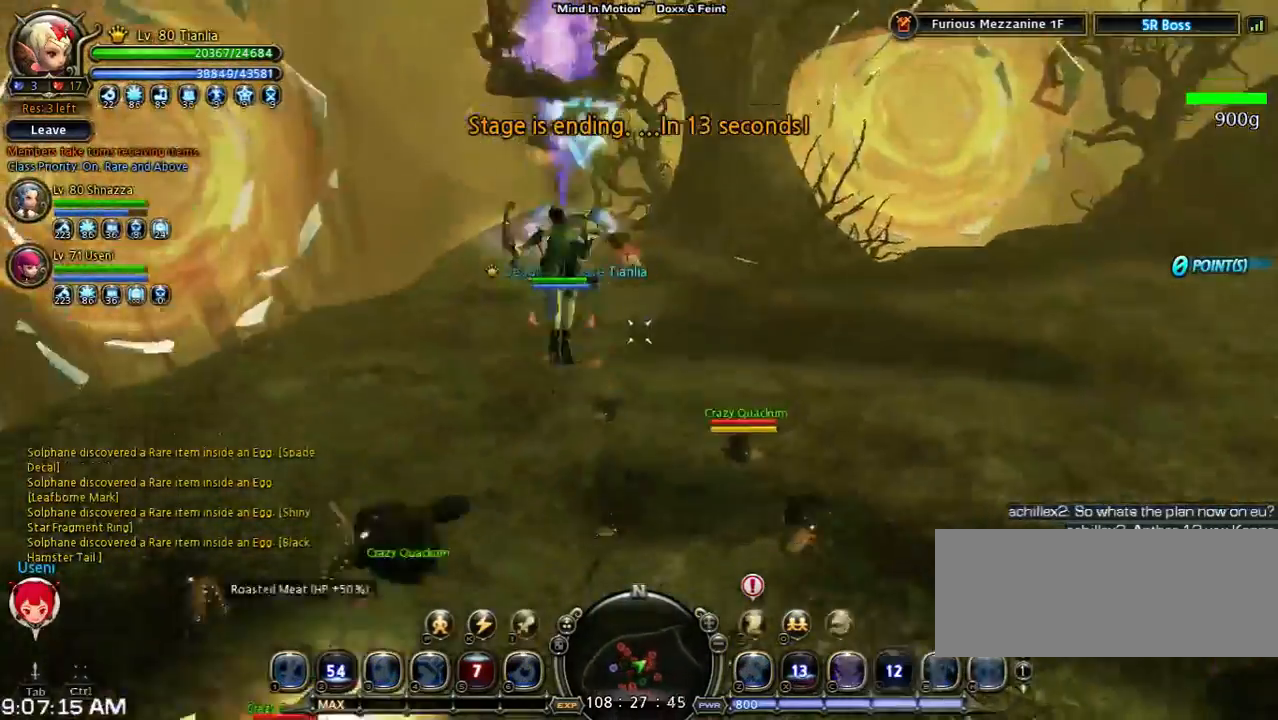
{"keys": ["w"], "events": [[200, "v", "up"]]}
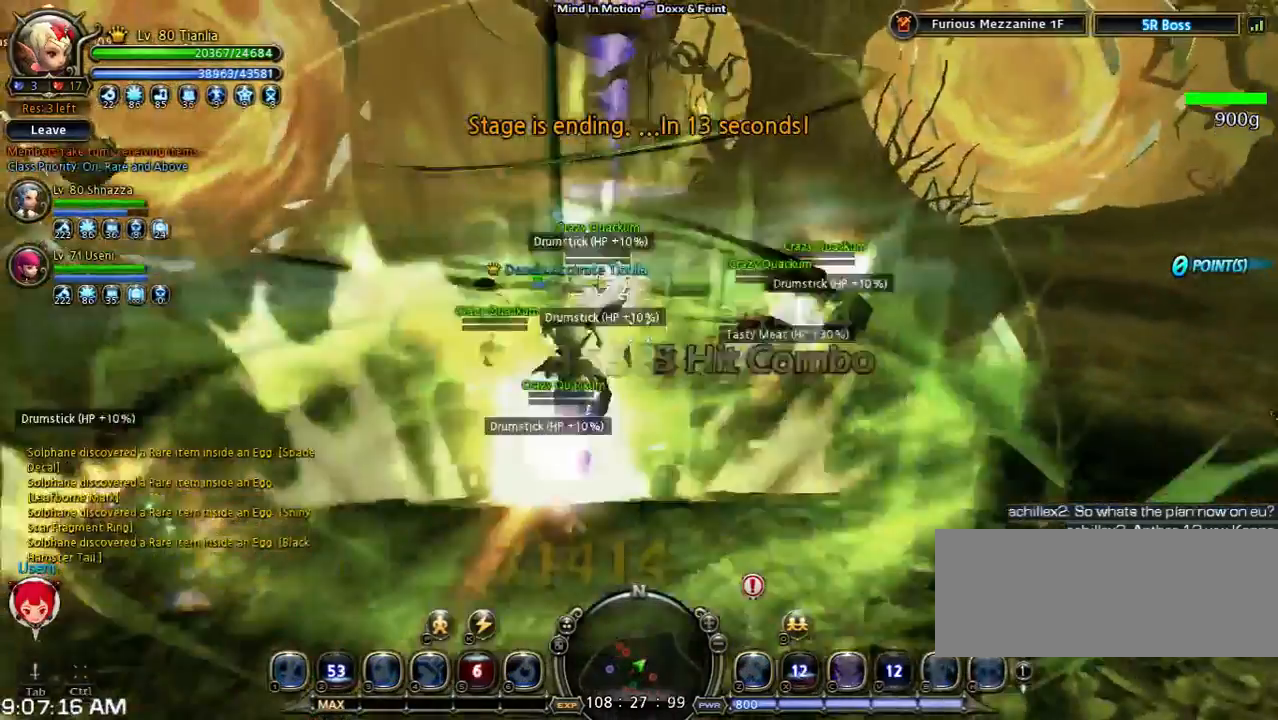
{"keys": [], "events": [[400, "w", "up"]]}
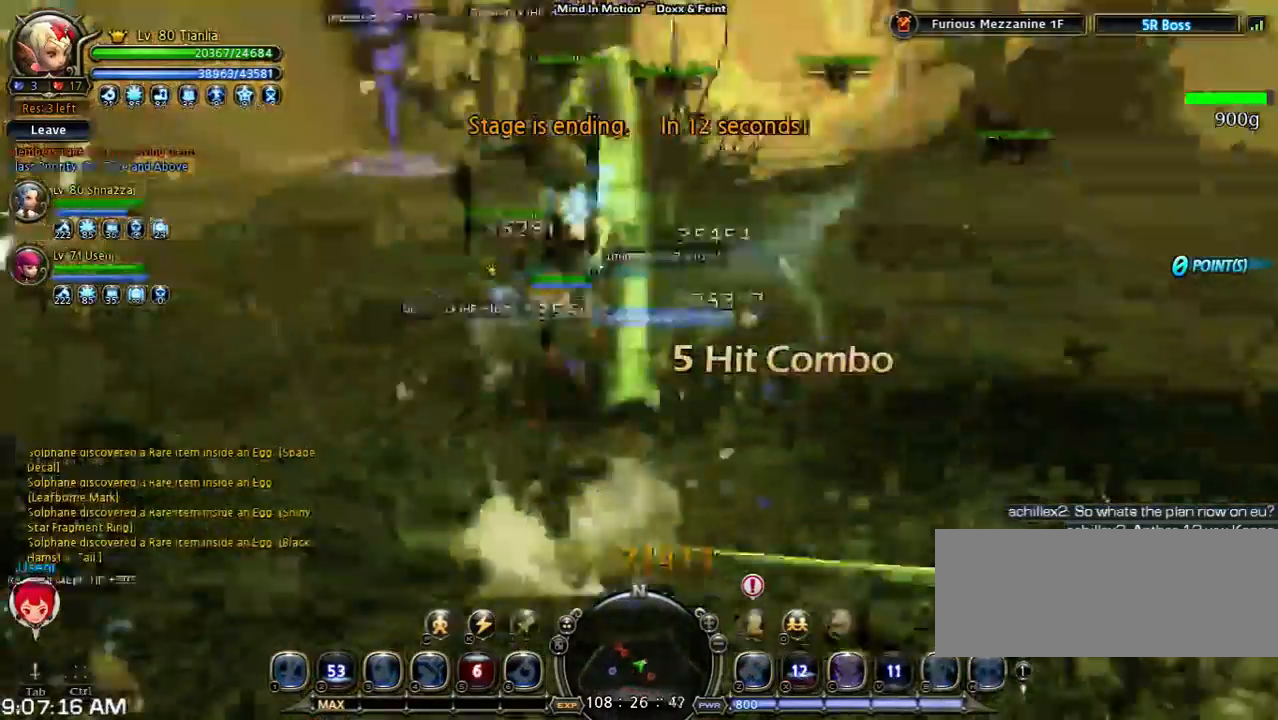
{"keys": ["s", "shift"], "events": [[267, "shift", "down"], [333, "s", "down"]]}
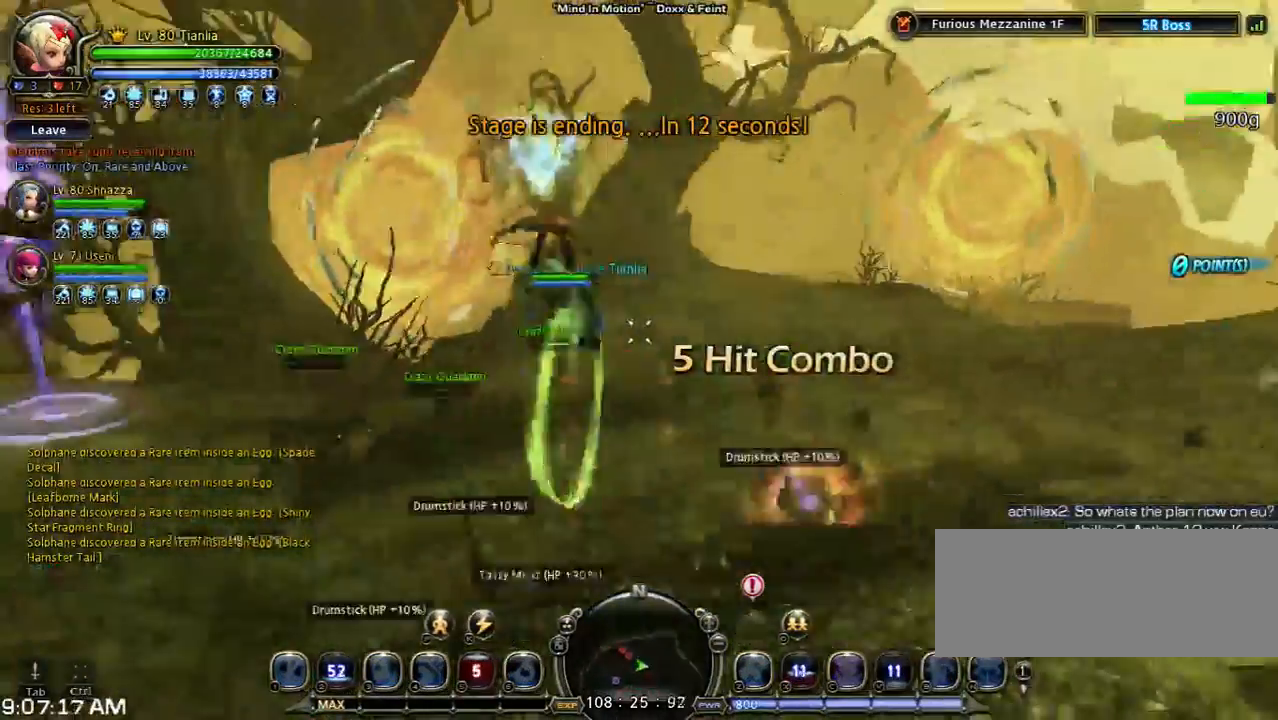
{"keys": [], "events": [[133, "shift", "up"], [200, "s", "up"]]}
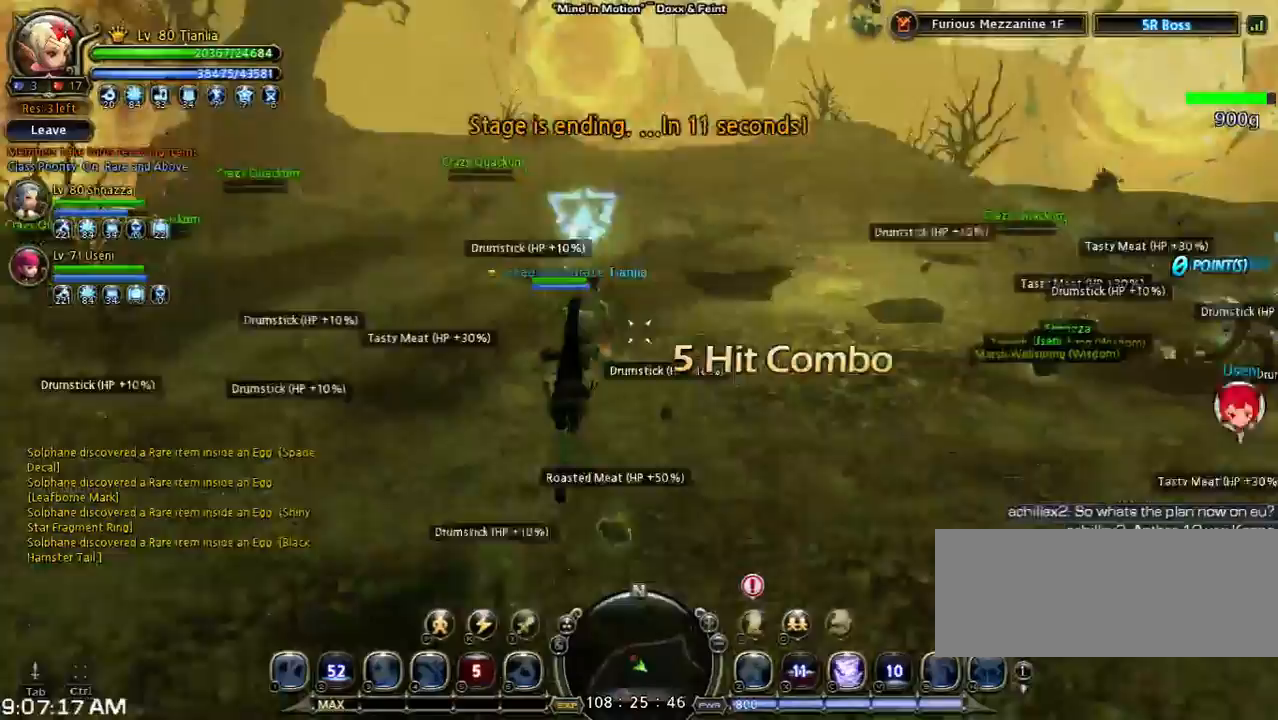
{"keys": ["w"], "events": [[233, "w", "down"]]}
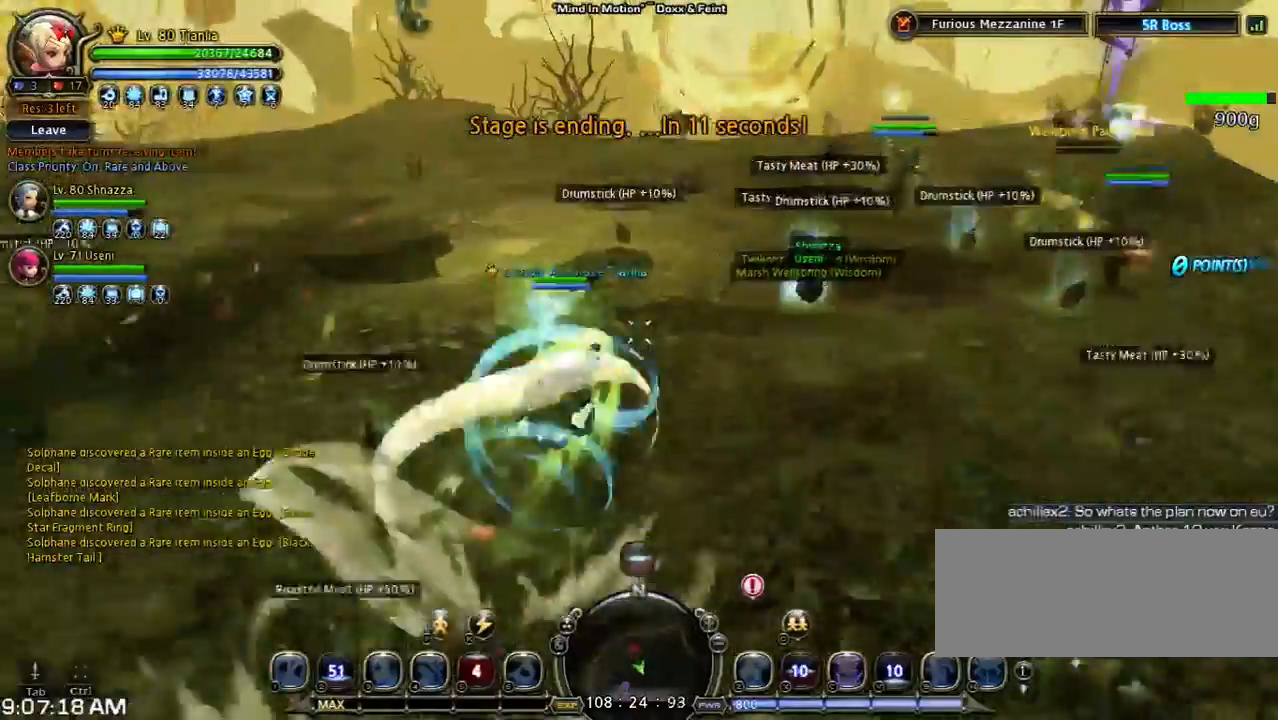
{"keys": ["w"], "events": []}
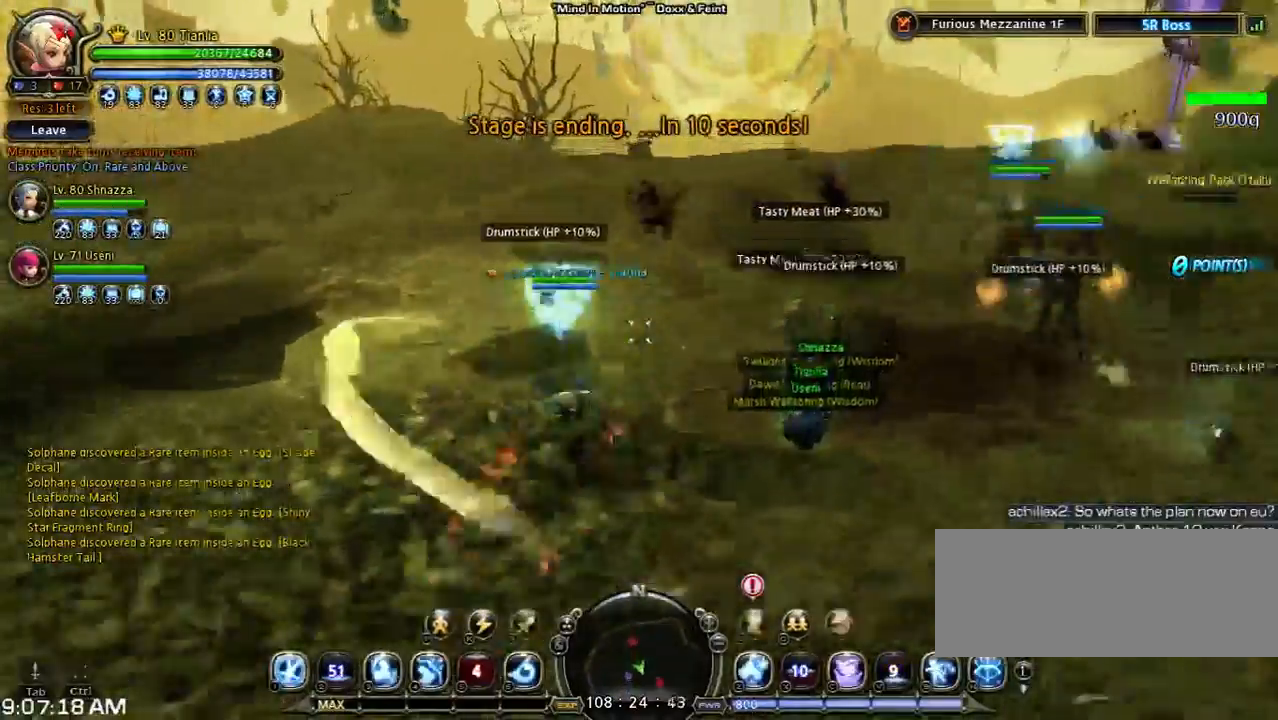
{"keys": ["w"], "events": [[100, "4", "down"], [333, "4", "up"]]}